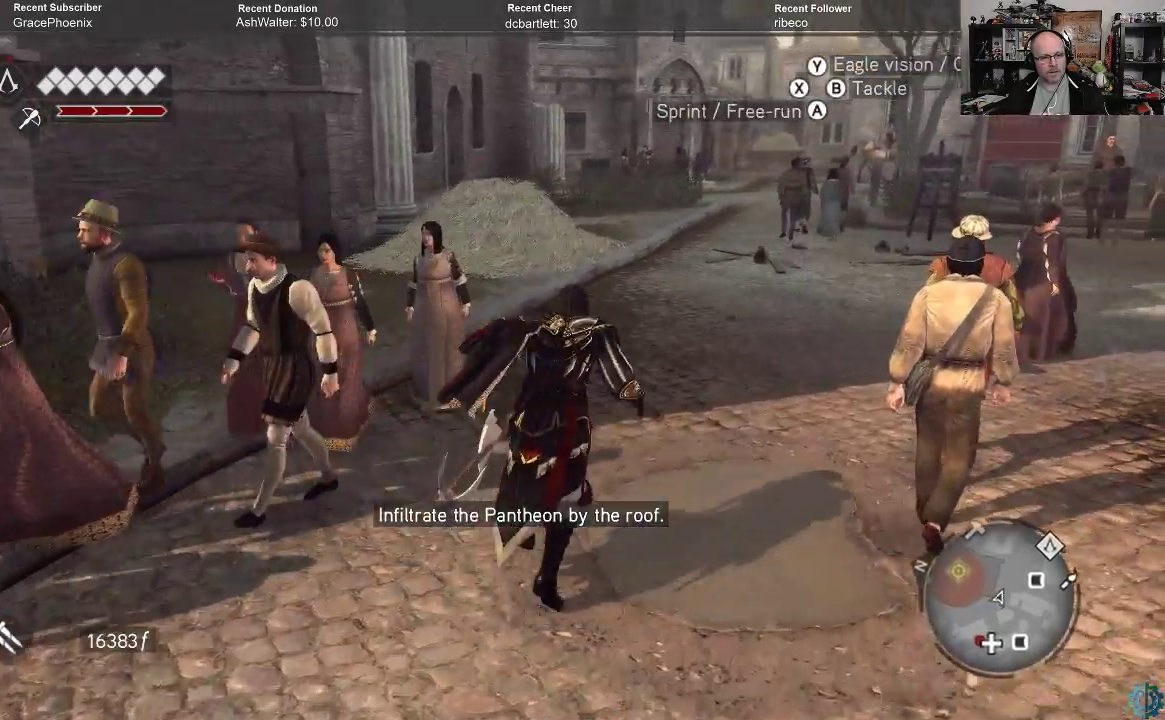
Gameplay with a controller (Xbox layout); each line is a JSON object with the inputs held at the frame after it. "events" lists button and stick changes between this image and that frame as [ms after this image, input, new state], when the widget could be followed in between.
{"buttons": ["A", "R2"], "left_stick": "up", "right_stick": "center", "events": []}
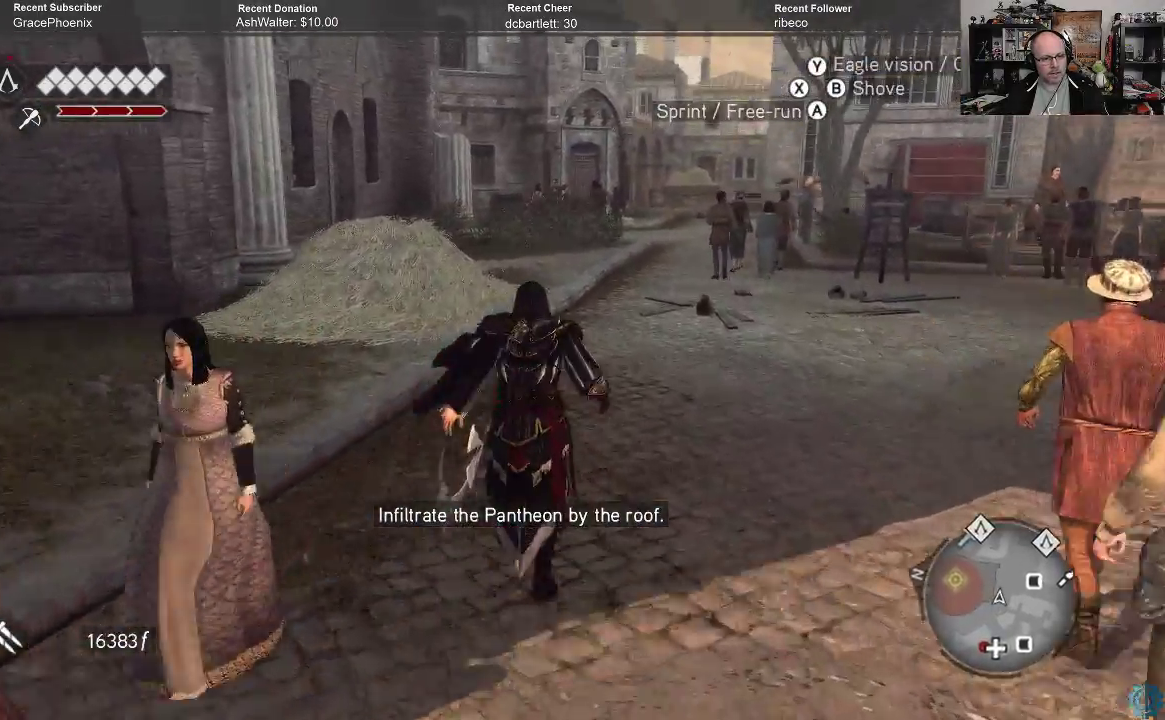
{"buttons": ["A", "R2"], "left_stick": "up", "right_stick": "center", "events": []}
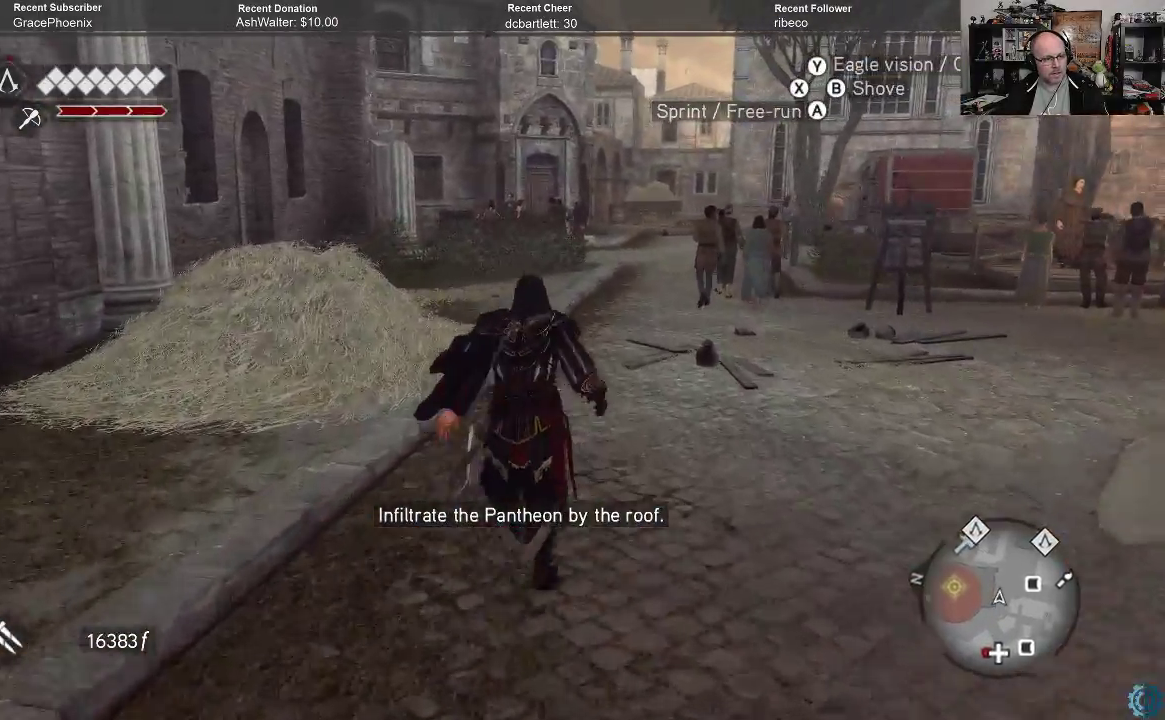
{"buttons": ["A", "R2"], "left_stick": "up", "right_stick": "center", "events": []}
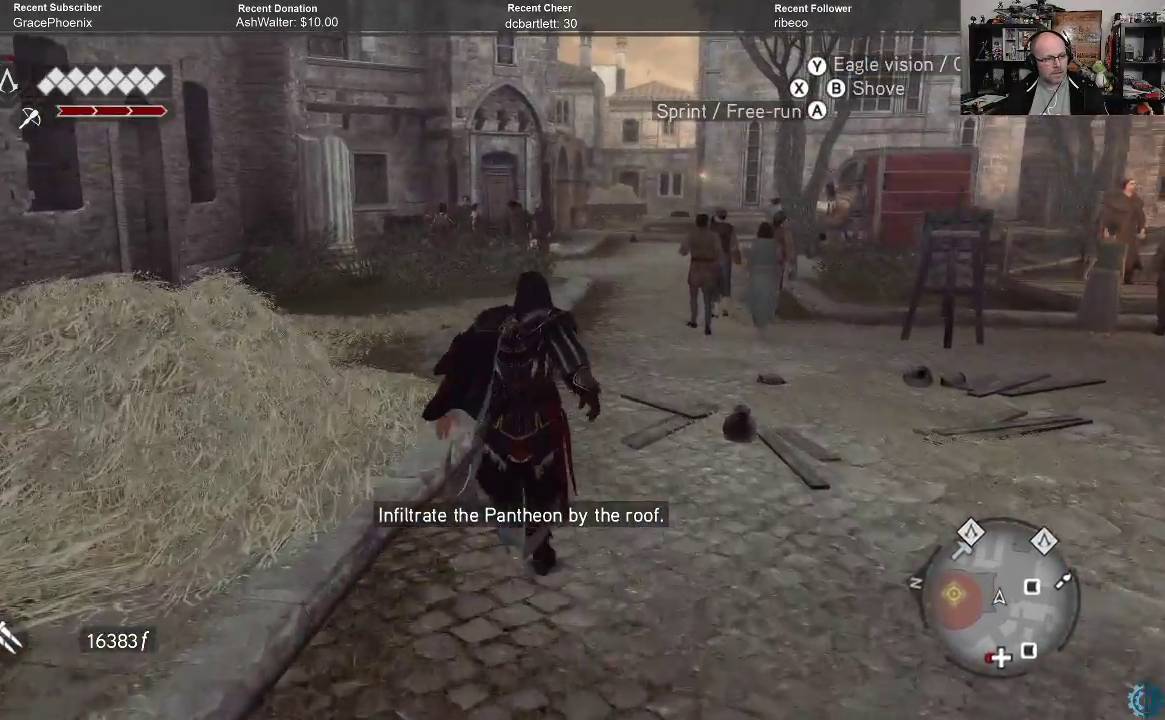
{"buttons": ["A", "R2"], "left_stick": "up", "right_stick": "center", "events": []}
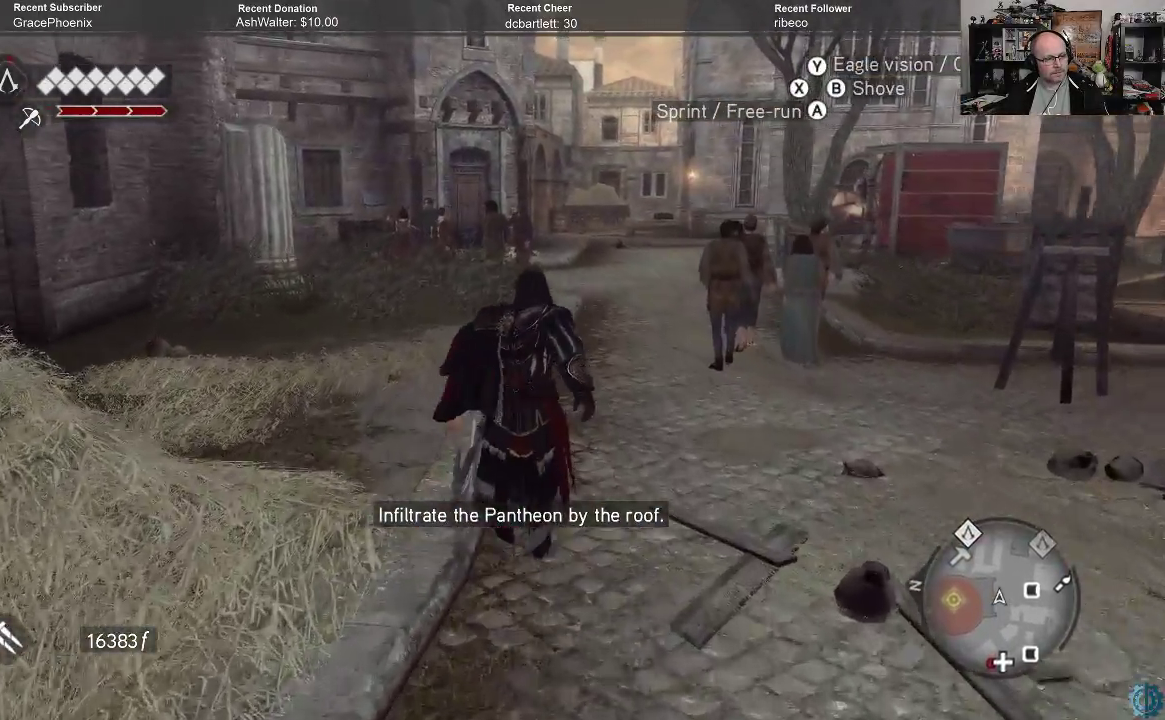
{"buttons": [], "left_stick": "up", "right_stick": "center", "events": [[367, "A", "up"], [433, "R2", "up"]]}
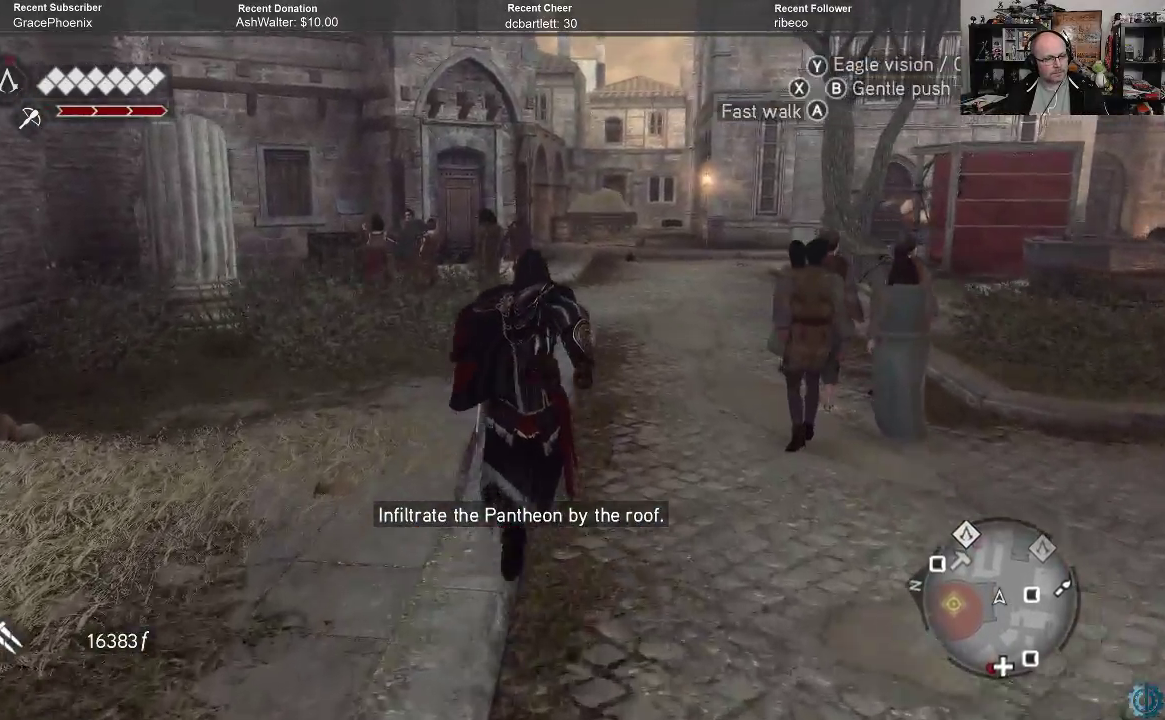
{"buttons": [], "left_stick": "up-right", "right_stick": "up-left", "events": [[67, "right_stick", "up-left"], [367, "right_stick", "center"], [500, "left_stick", "up-right"], [500, "right_stick", "up-left"]]}
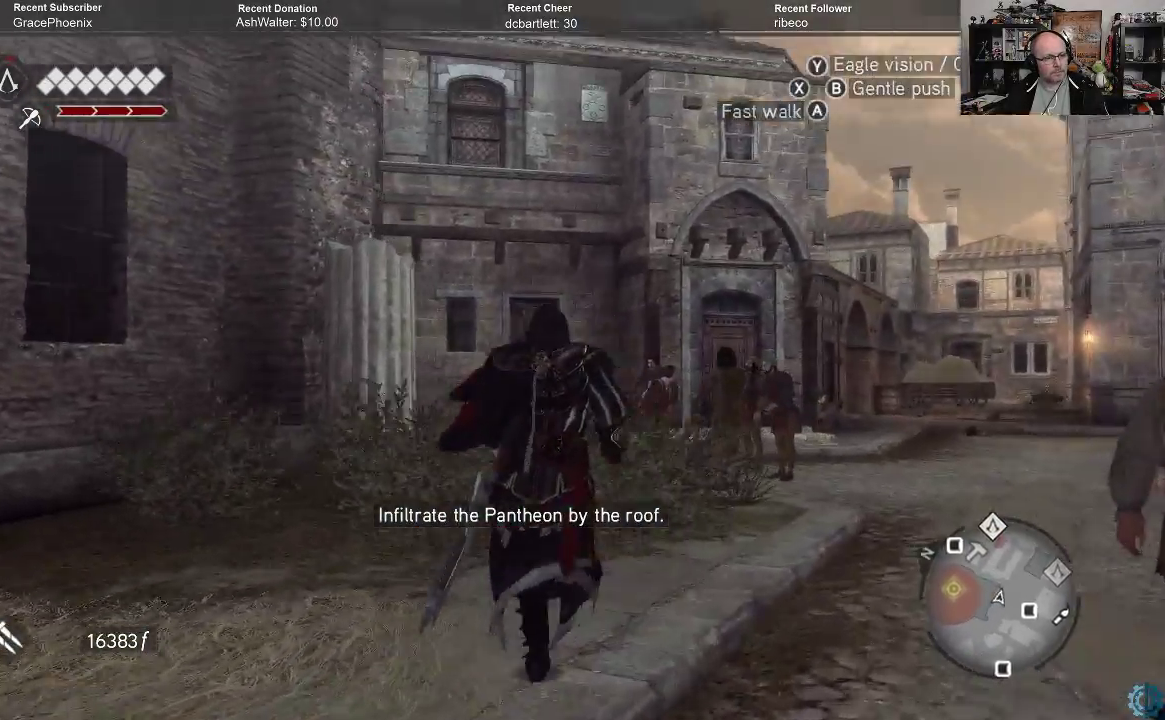
{"buttons": [], "left_stick": "up-right", "right_stick": "down-right", "events": [[67, "right_stick", "up"], [267, "right_stick", "center"], [333, "right_stick", "down"], [400, "right_stick", "down-right"]]}
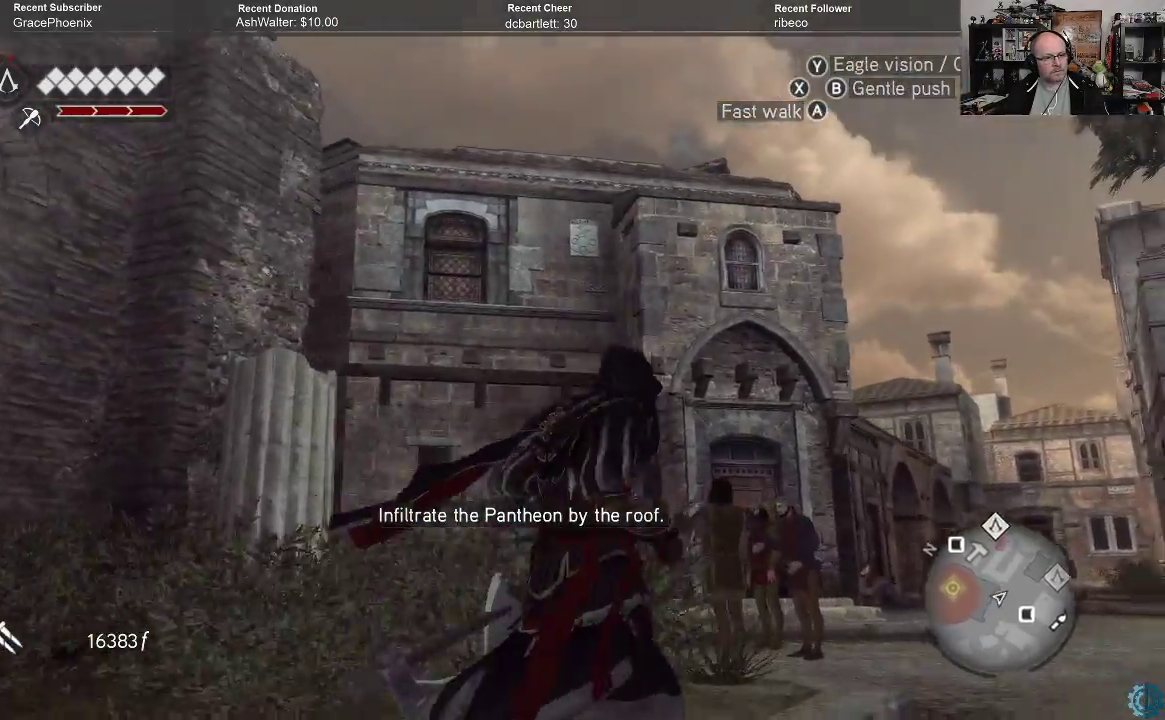
{"buttons": ["A", "R2"], "left_stick": "up-right", "right_stick": "center", "events": [[233, "right_stick", "center"], [367, "A", "down"], [367, "R2", "down"]]}
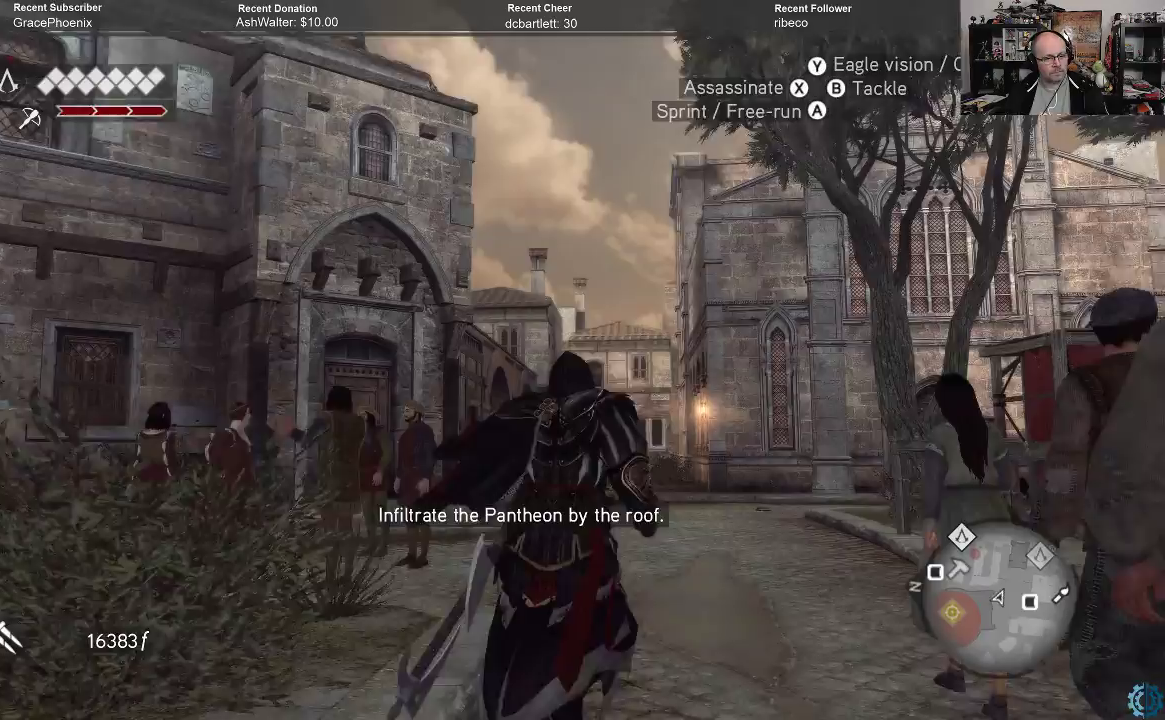
{"buttons": ["A", "R2"], "left_stick": "up", "right_stick": "center", "events": [[200, "left_stick", "up"]]}
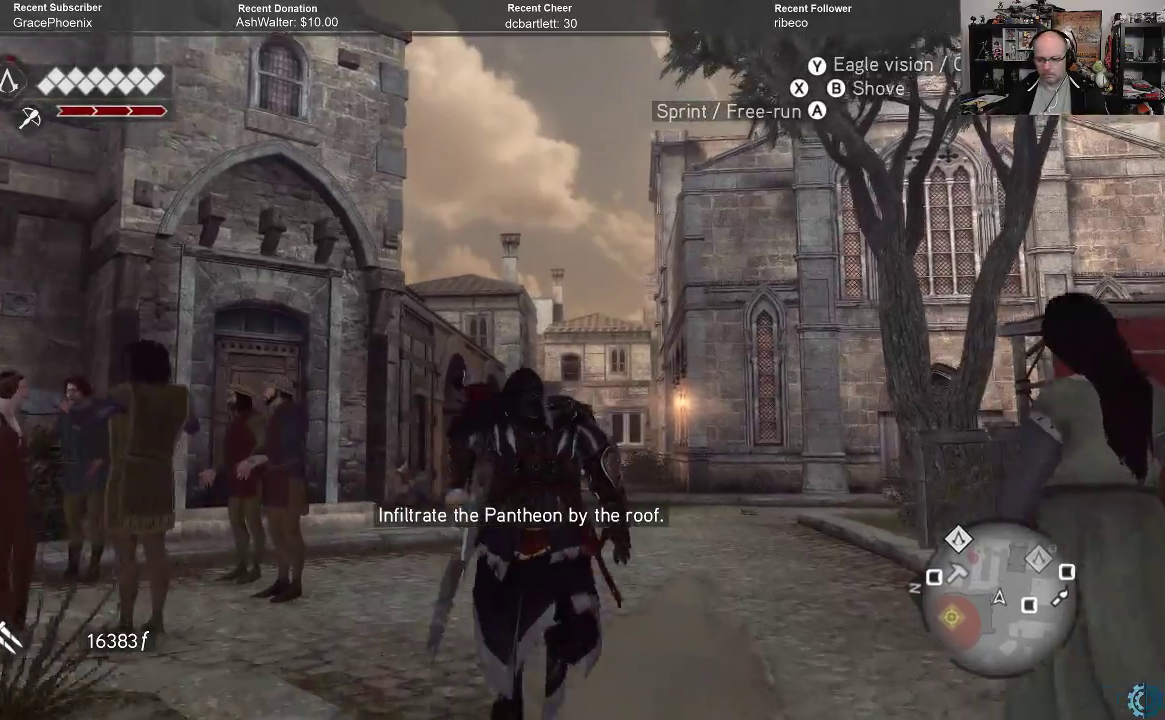
{"buttons": [], "left_stick": "up", "right_stick": "center", "events": [[467, "A", "up"], [467, "R2", "up"]]}
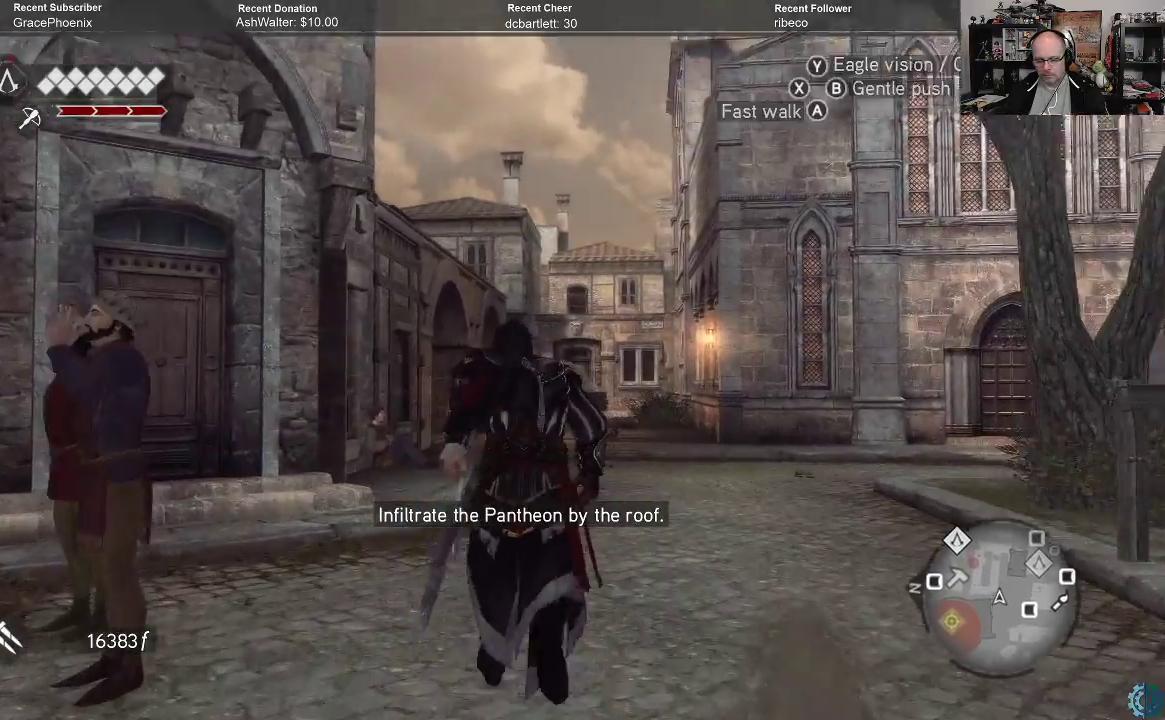
{"buttons": [], "left_stick": "up-right", "right_stick": "center", "events": [[133, "right_stick", "left"], [267, "left_stick", "up-right"], [400, "right_stick", "center"]]}
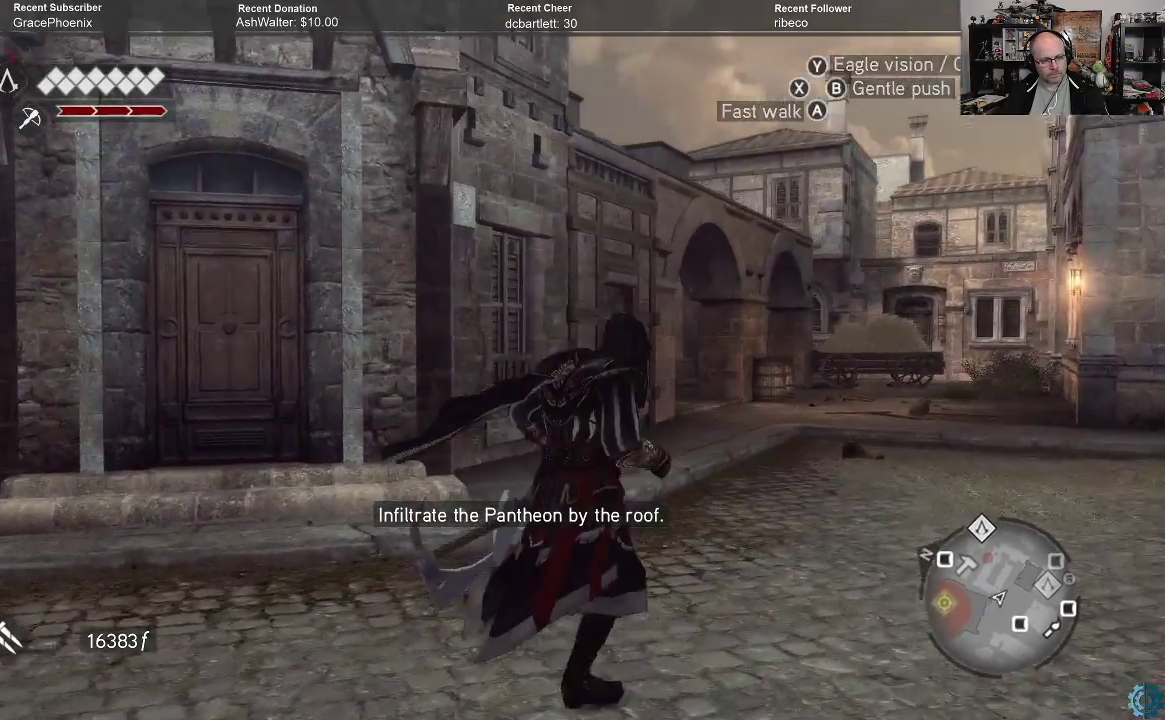
{"buttons": ["A", "R2"], "left_stick": "up-right", "right_stick": "center", "events": [[33, "right_stick", "left"], [267, "right_stick", "center"], [333, "R2", "down"], [400, "A", "down"]]}
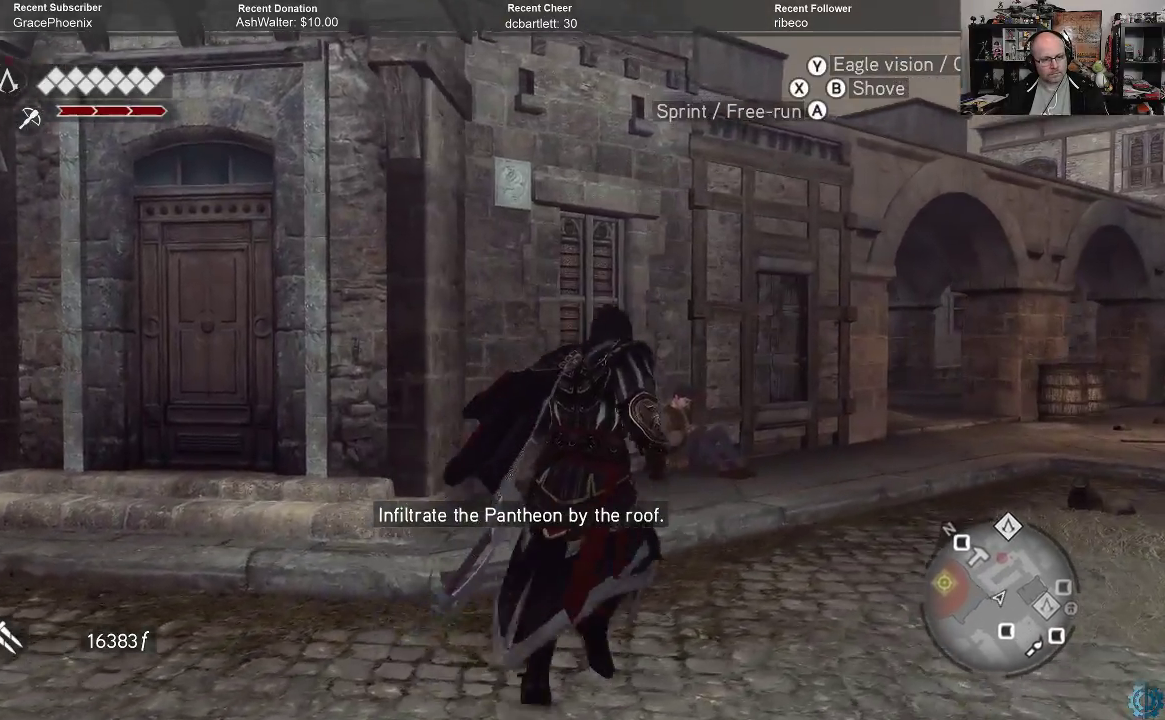
{"buttons": ["A", "R2"], "left_stick": "up", "right_stick": "center", "events": [[200, "left_stick", "up"]]}
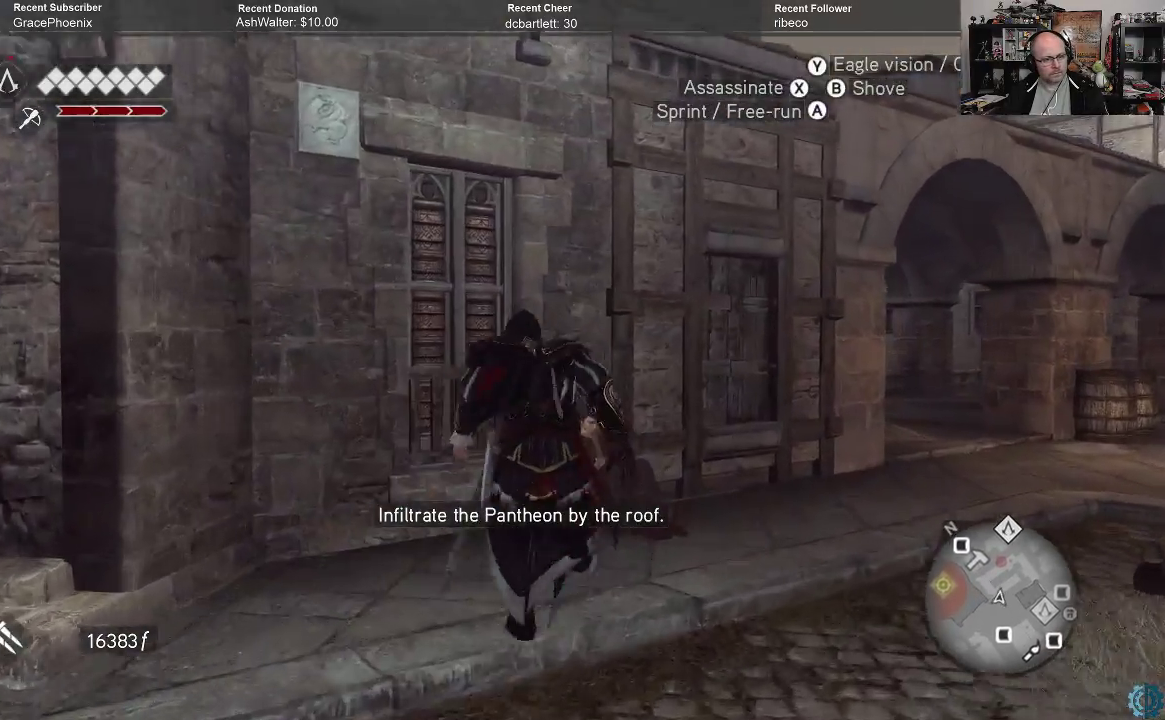
{"buttons": ["A", "R2"], "left_stick": "up-left", "right_stick": "center", "events": [[100, "left_stick", "up-left"]]}
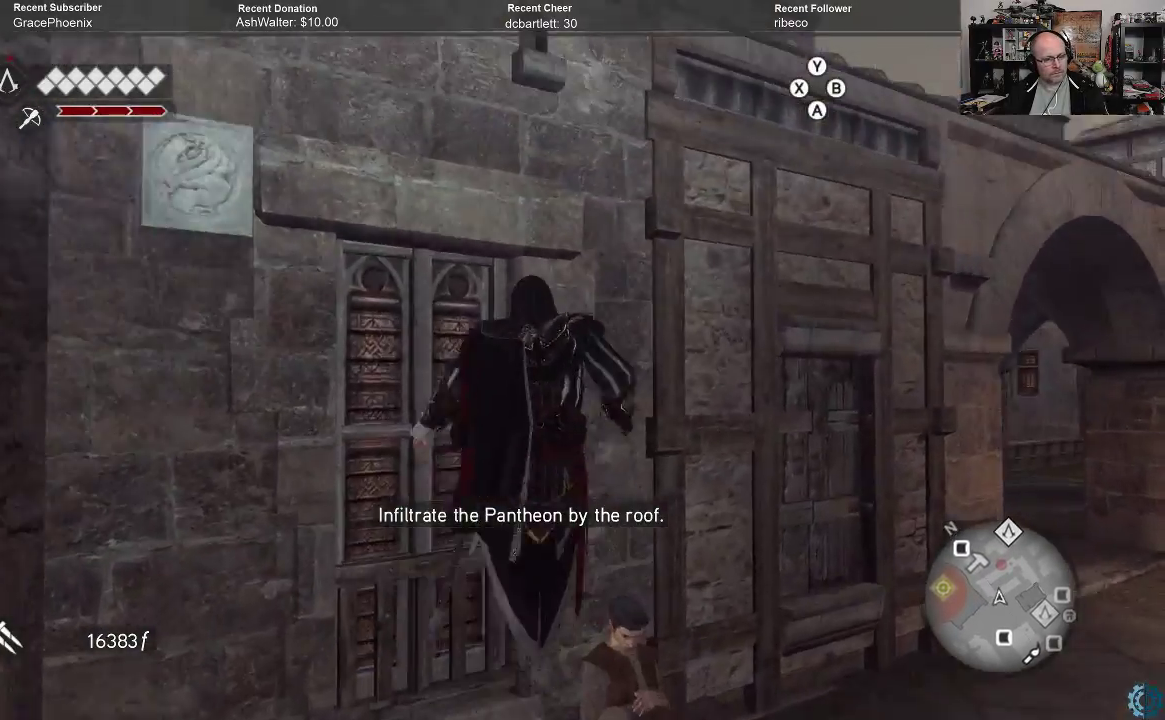
{"buttons": ["A", "R2"], "left_stick": "center", "right_stick": "center", "events": [[400, "left_stick", "center"]]}
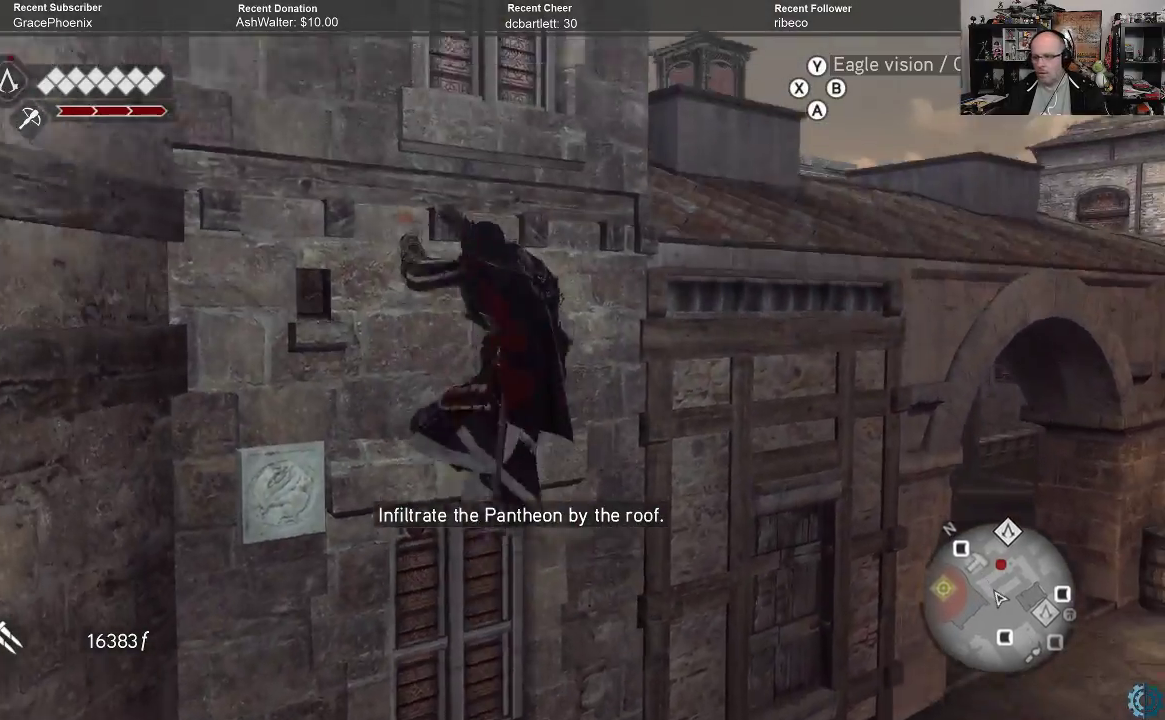
{"buttons": ["A", "R2"], "left_stick": "up", "right_stick": "center", "events": [[100, "left_stick", "up"]]}
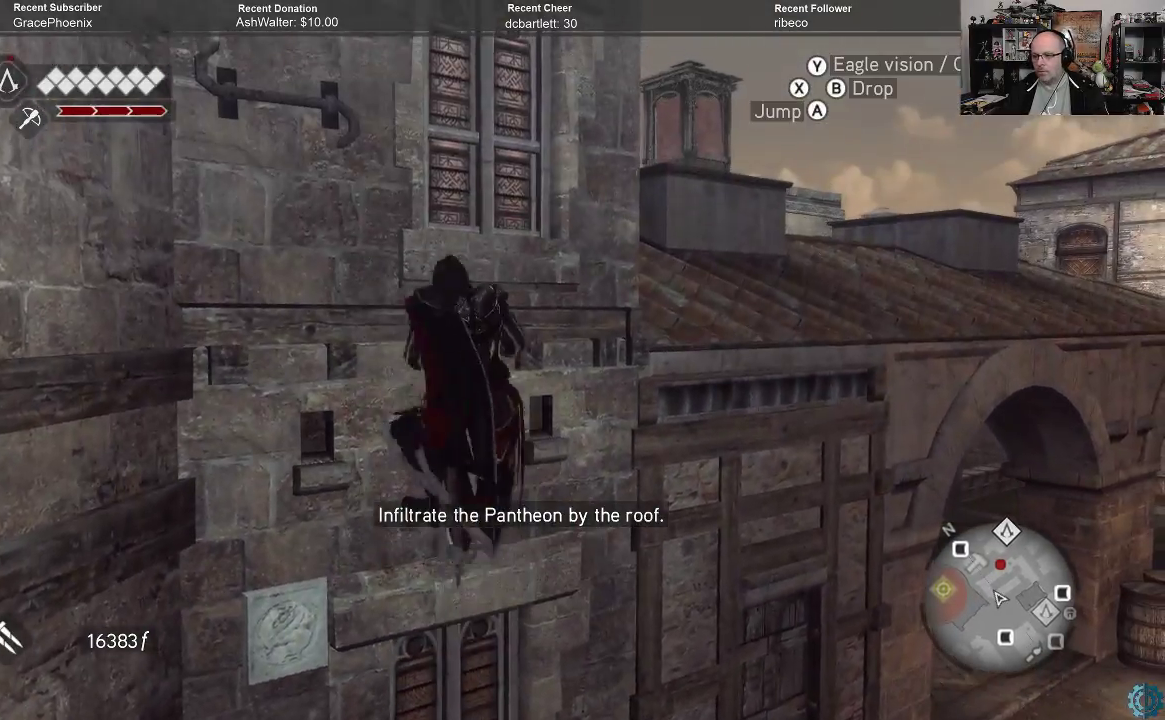
{"buttons": ["A", "R2"], "left_stick": "up", "right_stick": "center", "events": []}
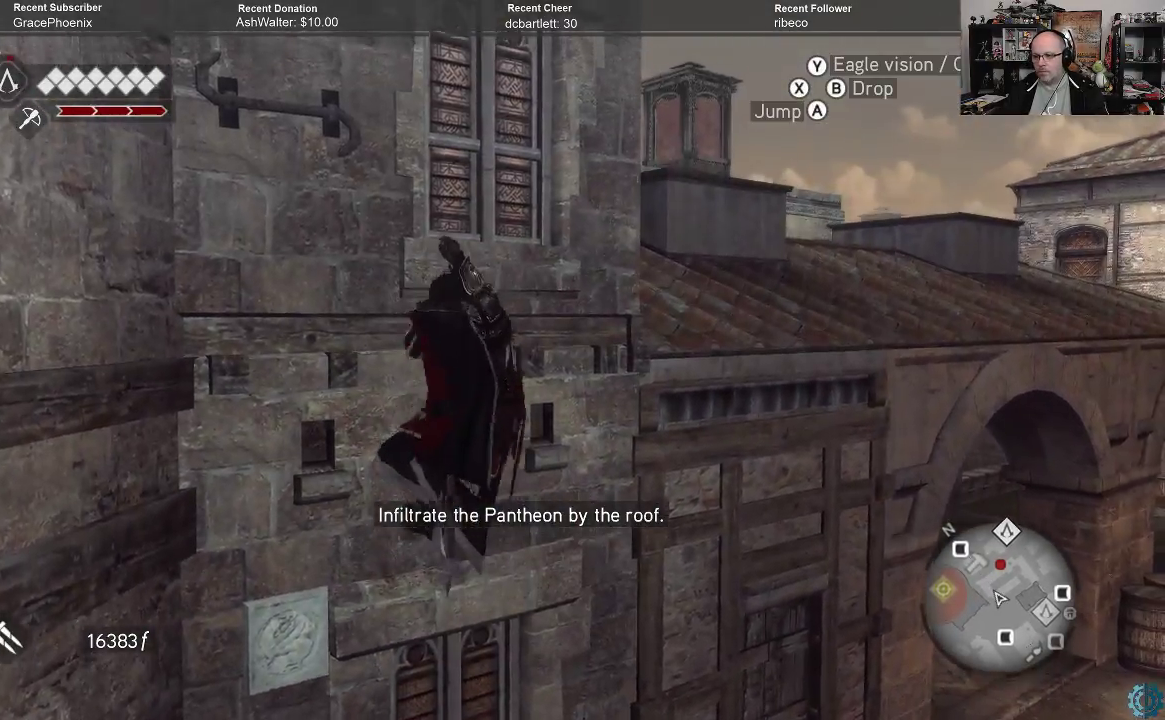
{"buttons": ["A", "R2"], "left_stick": "up", "right_stick": "center", "events": []}
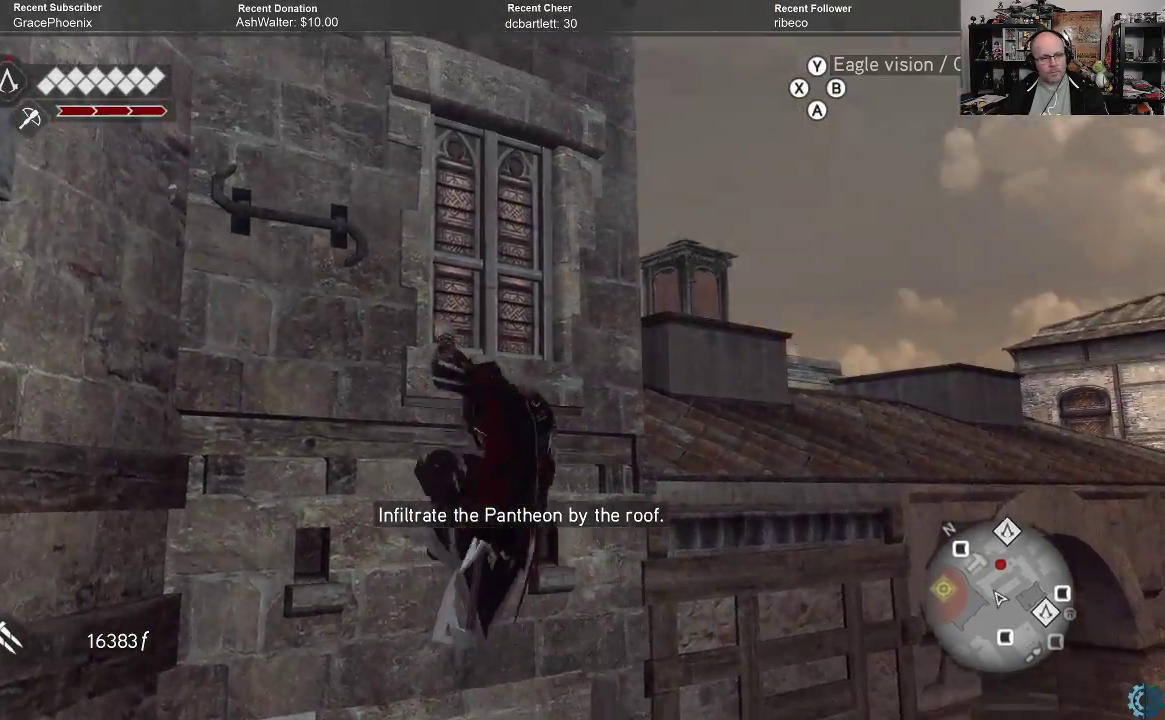
{"buttons": ["A", "R2"], "left_stick": "up", "right_stick": "center", "events": []}
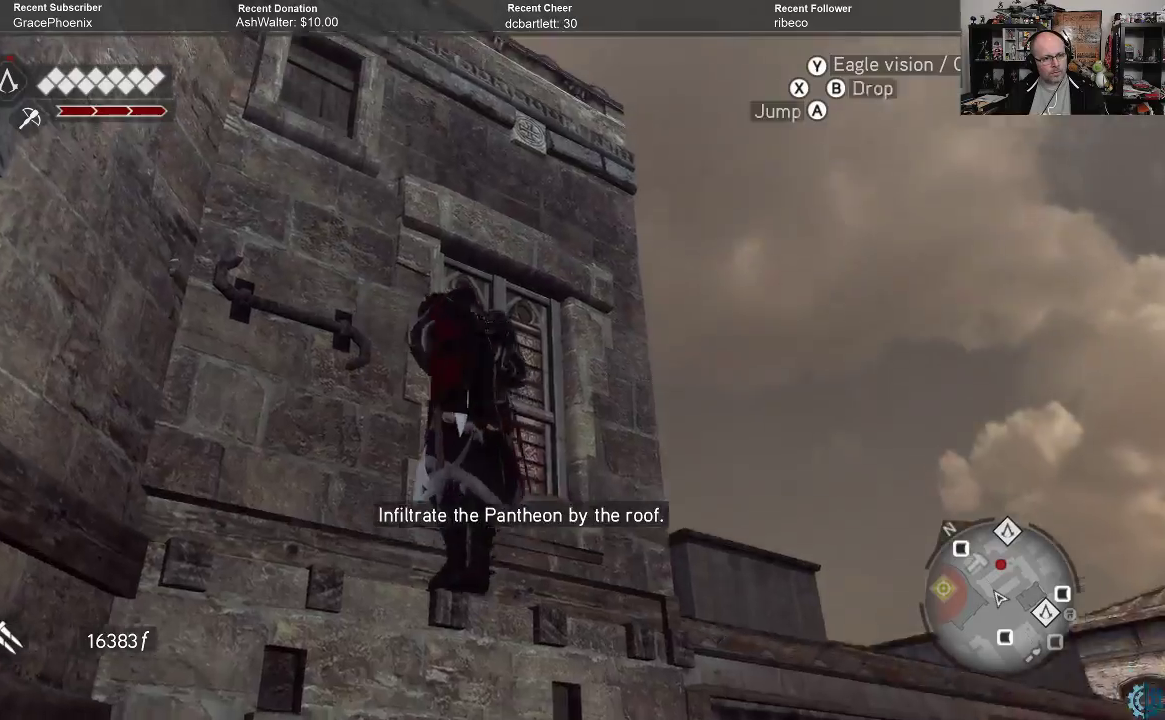
{"buttons": ["A", "R2"], "left_stick": "up", "right_stick": "center", "events": []}
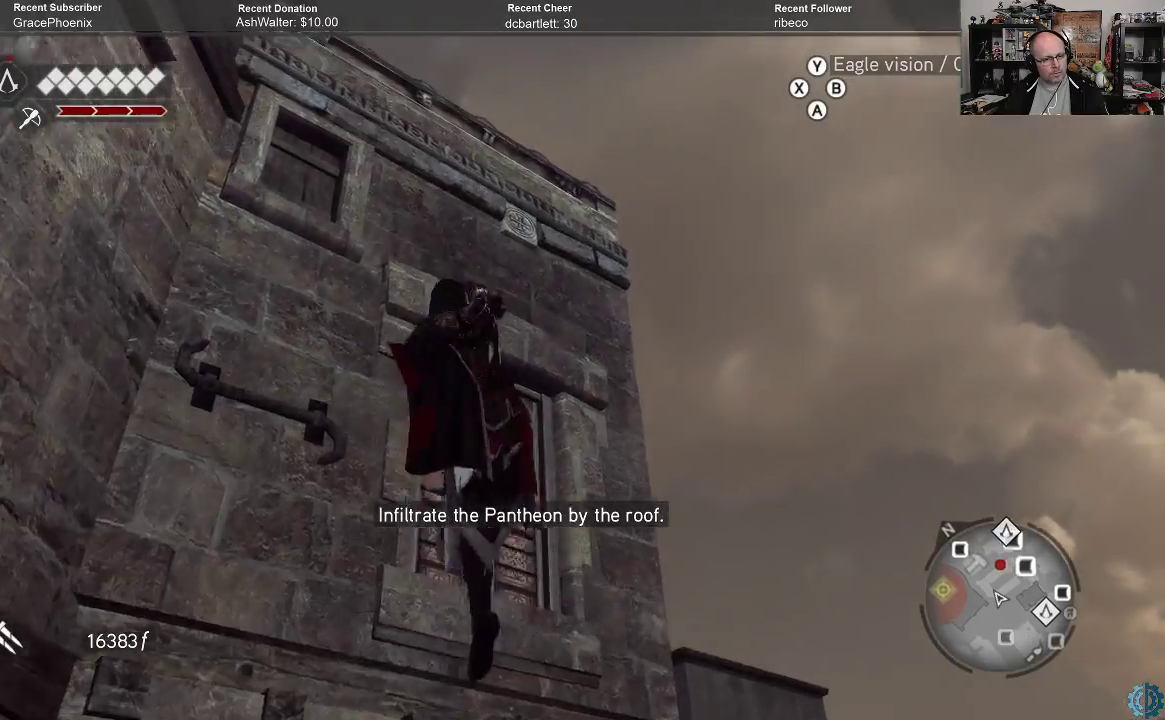
{"buttons": ["A", "R2"], "left_stick": "up", "right_stick": "center", "events": []}
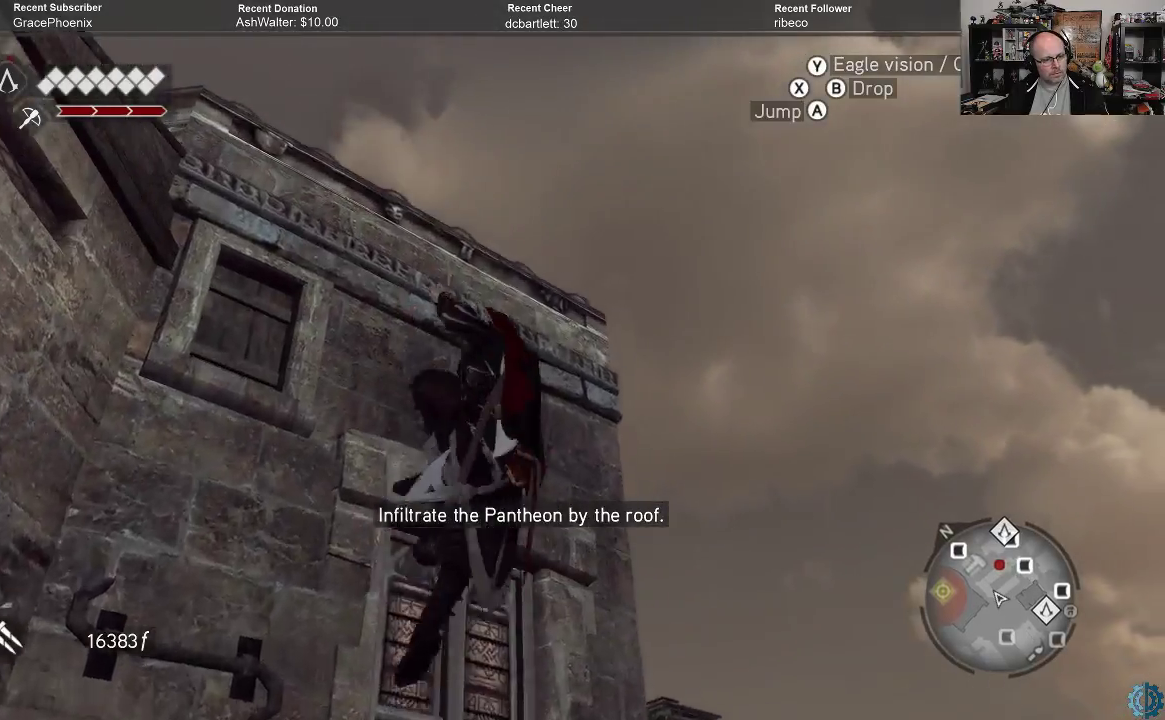
{"buttons": ["R2"], "left_stick": "up", "right_stick": "center", "events": [[467, "A", "up"]]}
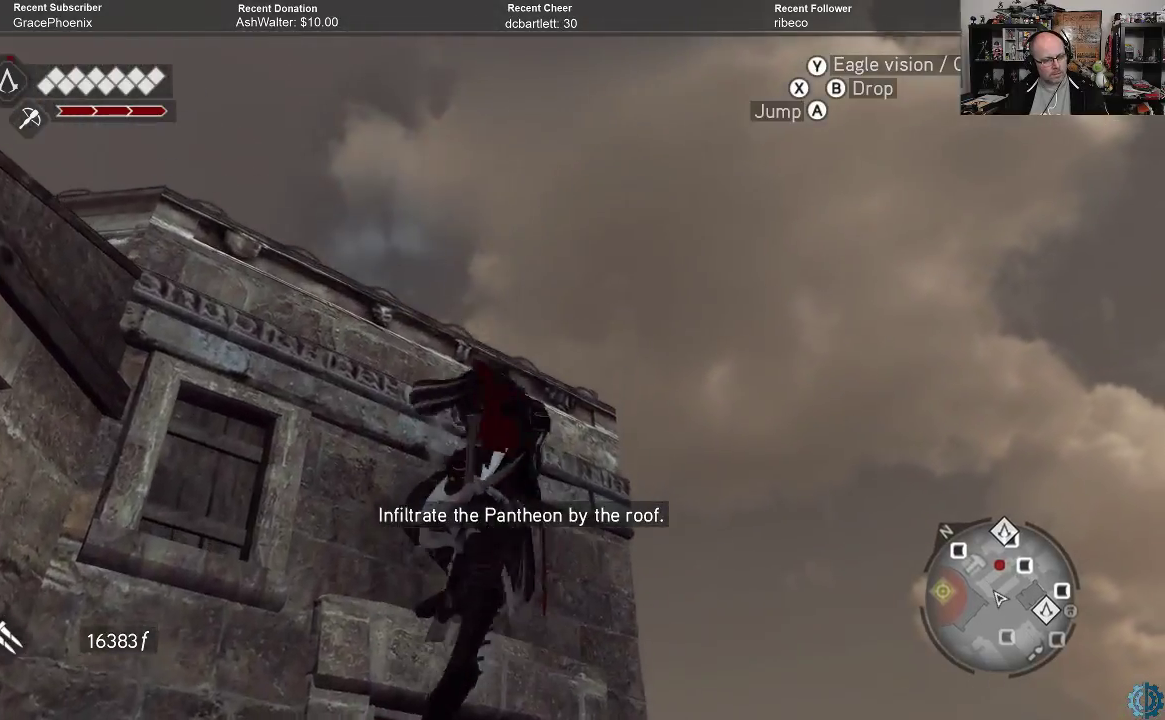
{"buttons": [], "left_stick": "up", "right_stick": "down-left", "events": [[33, "R2", "up"], [100, "left_stick", "center"], [200, "right_stick", "down-left"], [400, "left_stick", "up"]]}
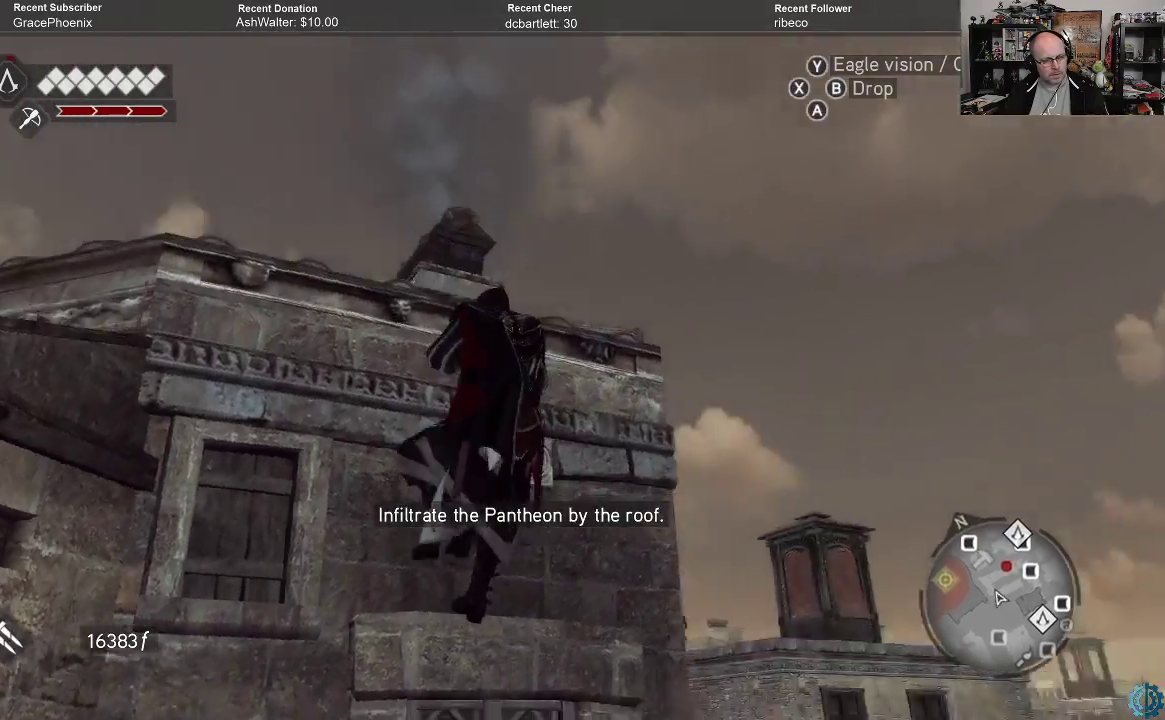
{"buttons": [], "left_stick": "up", "right_stick": "down-left", "events": [[200, "right_stick", "center"], [433, "right_stick", "down-left"]]}
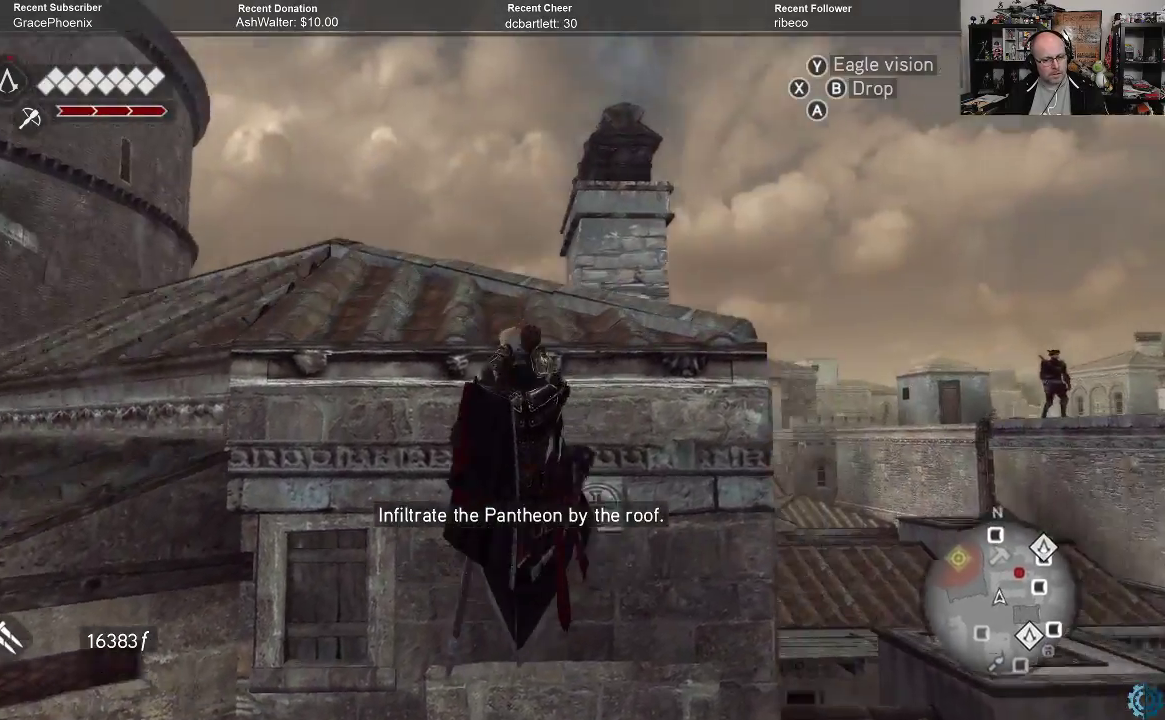
{"buttons": [], "left_stick": "up", "right_stick": "center", "events": [[400, "right_stick", "center"]]}
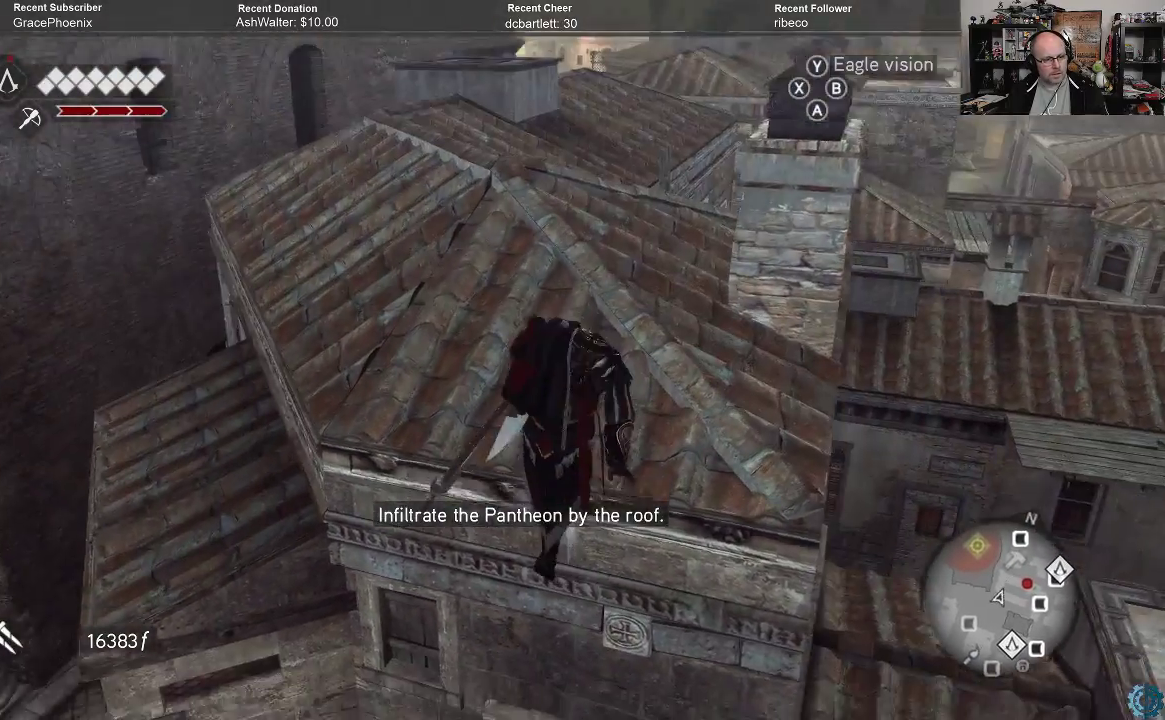
{"buttons": [], "left_stick": "up", "right_stick": "left", "events": [[133, "right_stick", "left"]]}
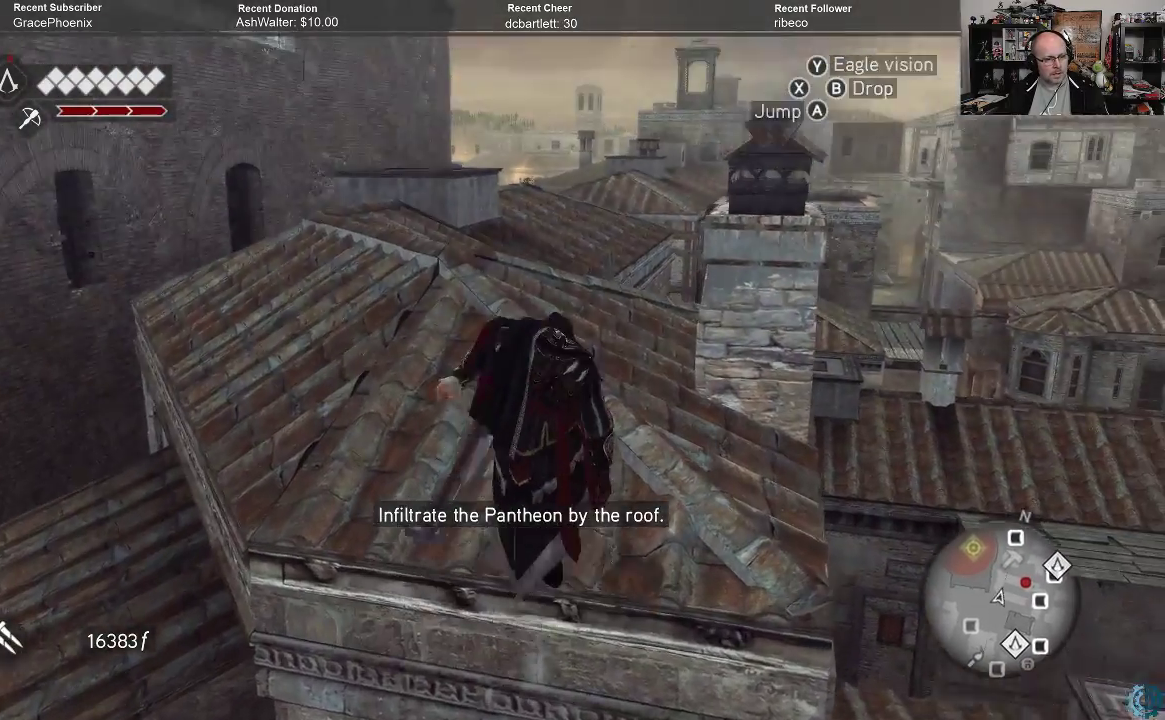
{"buttons": [], "left_stick": "up", "right_stick": "left", "events": []}
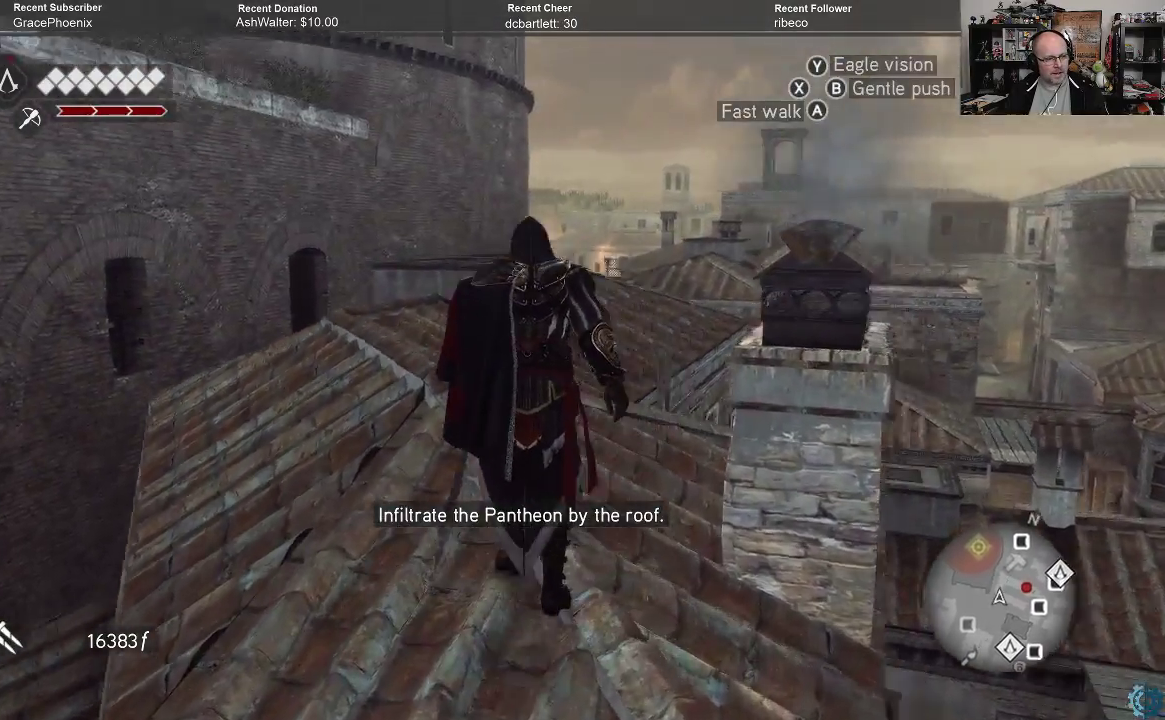
{"buttons": [], "left_stick": "up", "right_stick": "down-left", "events": [[367, "right_stick", "down-left"]]}
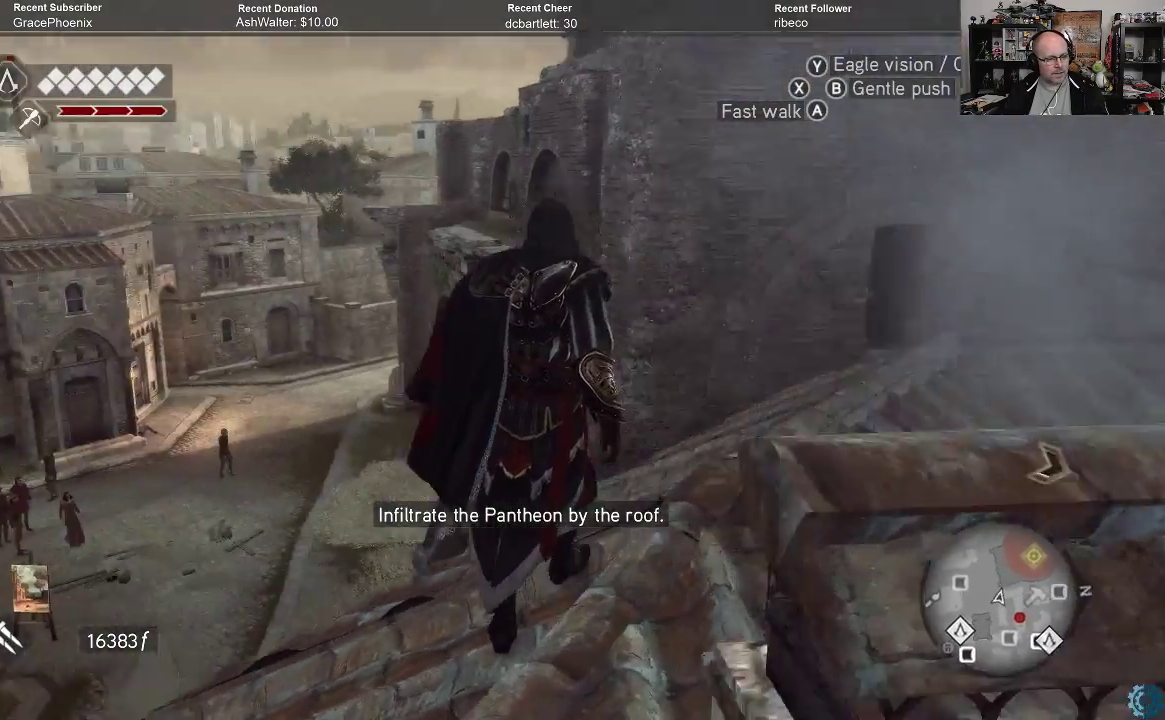
{"buttons": [], "left_stick": "right", "right_stick": "down-right", "events": [[100, "right_stick", "down-right"], [133, "left_stick", "up-right"], [233, "left_stick", "right"]]}